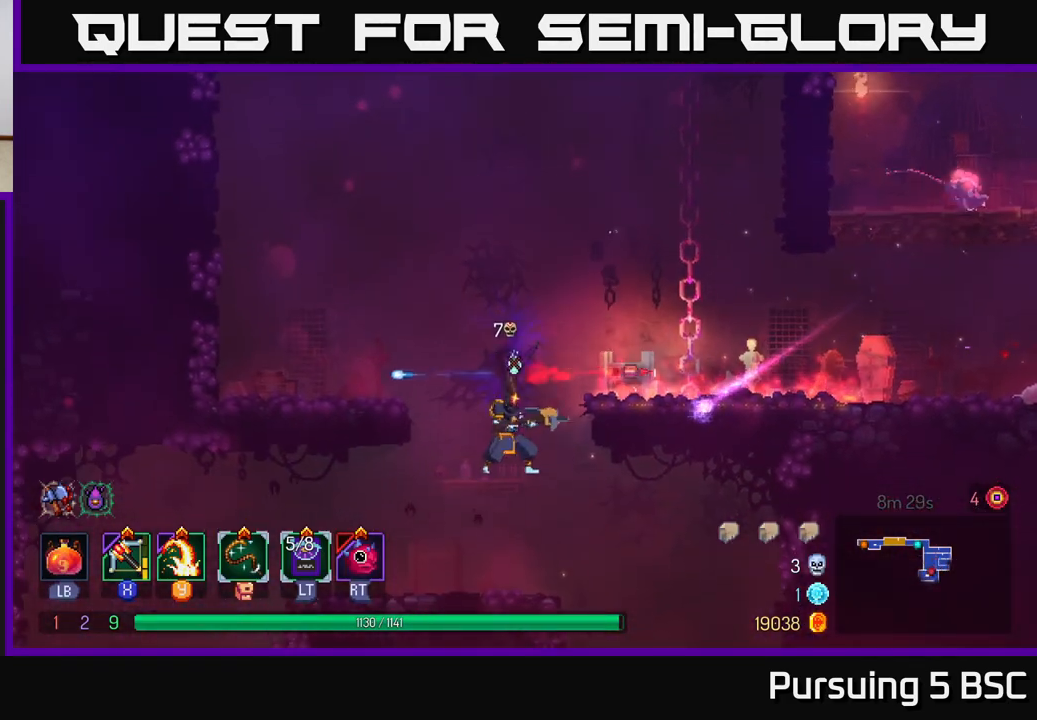
Gameplay with a controller (Xbox layout); each line is a JSON object with the inputs held at the frame after it. "events" lists button and stick changes between this image and that frame as [ms after this image, input, new state], when the widget could be followed in between.
{"buttons": [], "left_stick": "left", "right_stick": "center", "events": [[100, "left_stick", "left"], [333, "left_stick", "center"], [383, "left_stick", "left"]]}
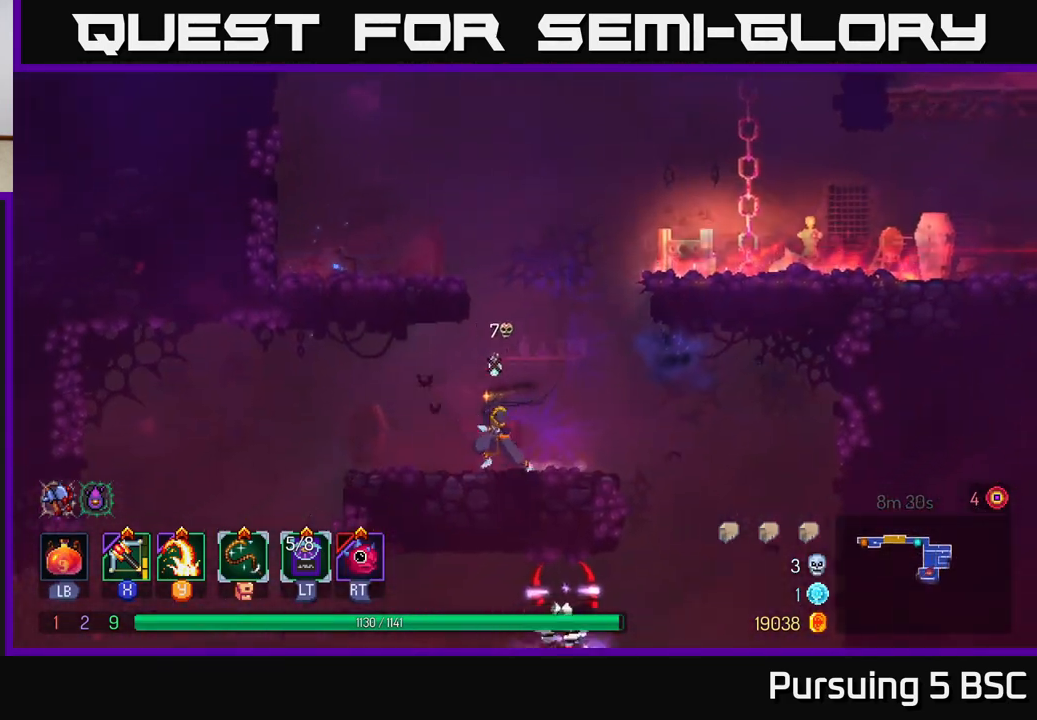
{"buttons": ["A"], "left_stick": "left", "right_stick": "center", "events": [[117, "left_stick", "right"], [250, "left_stick", "center"], [267, "A", "down"], [383, "A", "up"], [450, "A", "down"], [450, "left_stick", "left"]]}
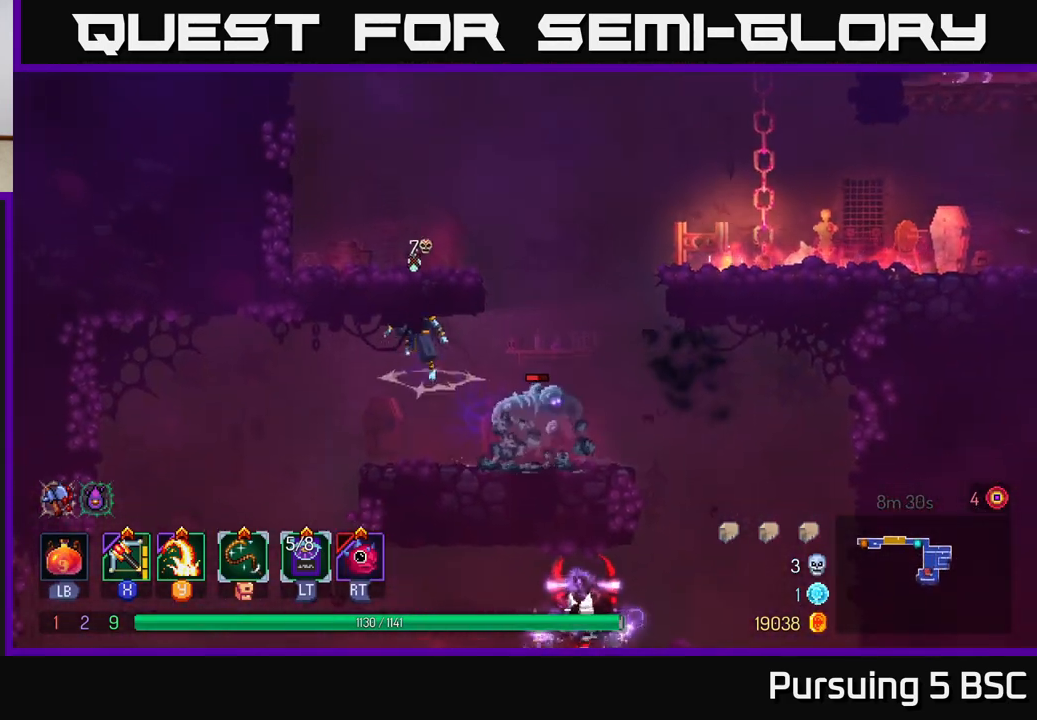
{"buttons": [], "left_stick": "left", "right_stick": "center", "events": [[83, "left_stick", "center"], [100, "A", "up"], [183, "left_stick", "left"]]}
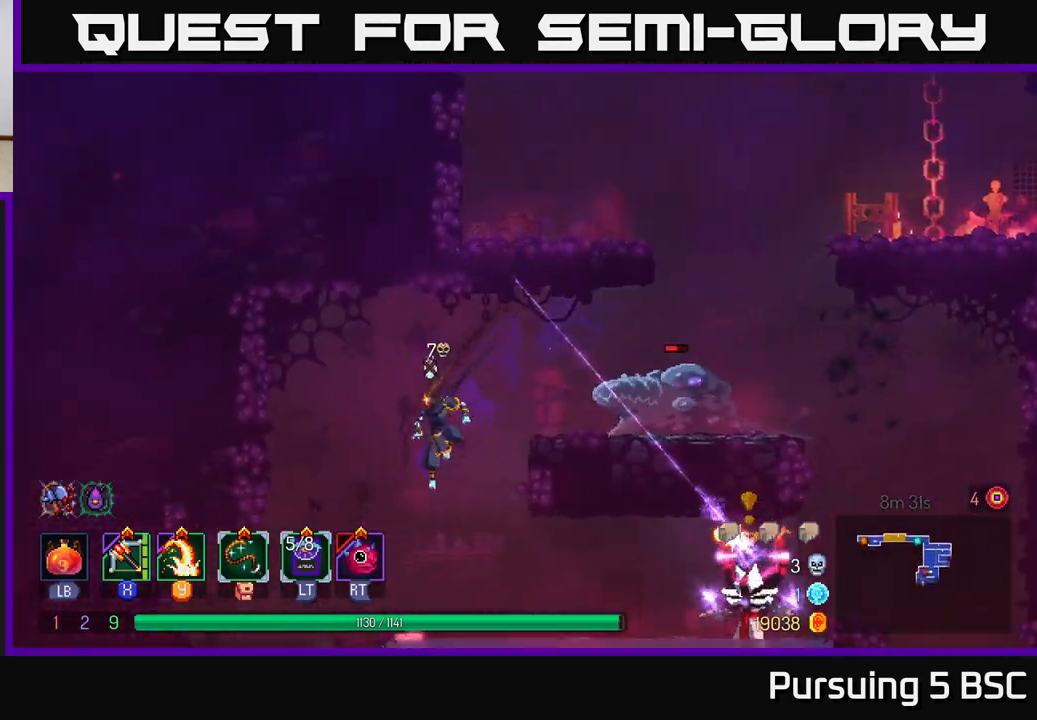
{"buttons": [], "left_stick": "center", "right_stick": "center", "events": [[167, "left_stick", "right"], [217, "X", "down"], [300, "X", "up"], [467, "left_stick", "center"]]}
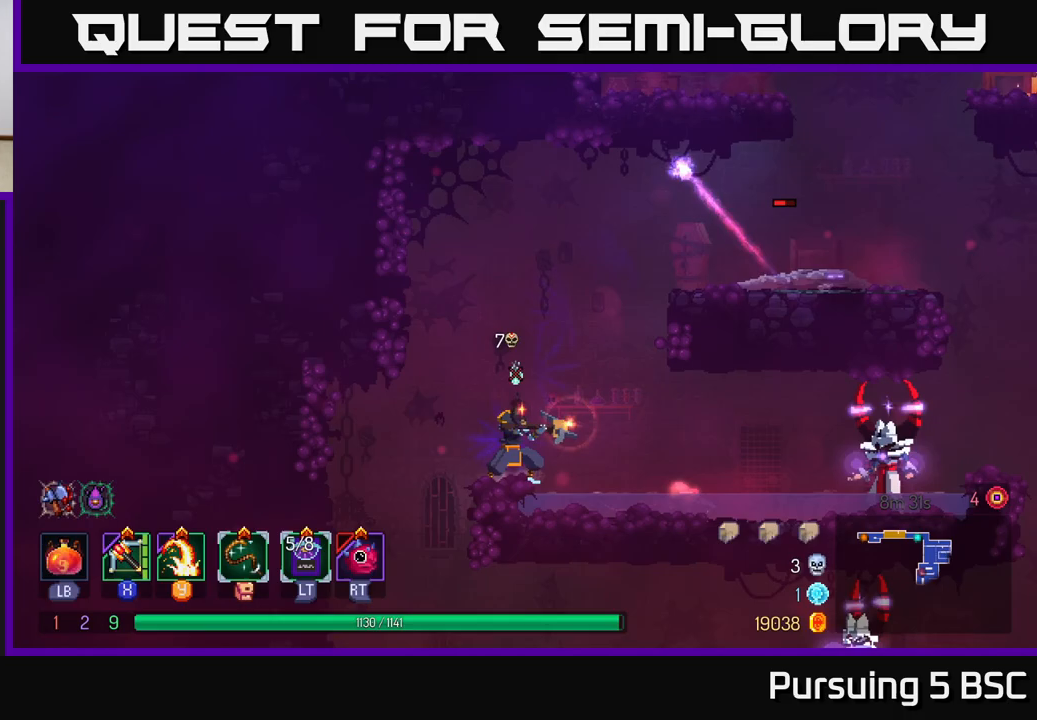
{"buttons": [], "left_stick": "right", "right_stick": "center", "events": [[150, "left_stick", "right"]]}
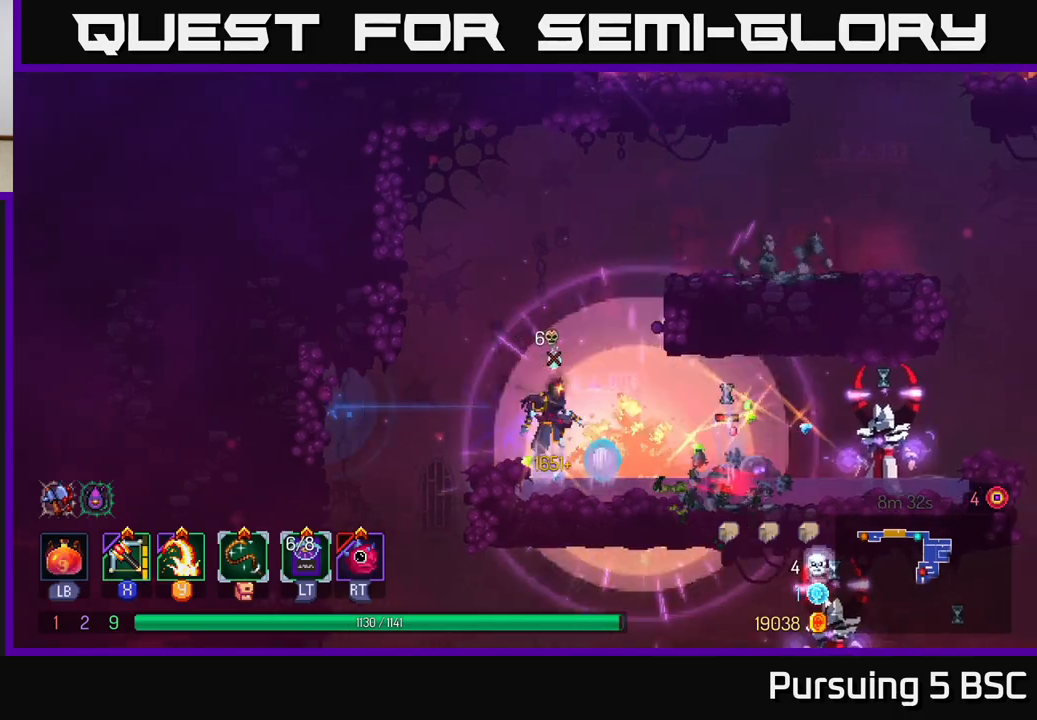
{"buttons": [], "left_stick": "right", "right_stick": "center", "events": [[50, "Y", "down"], [133, "Y", "up"]]}
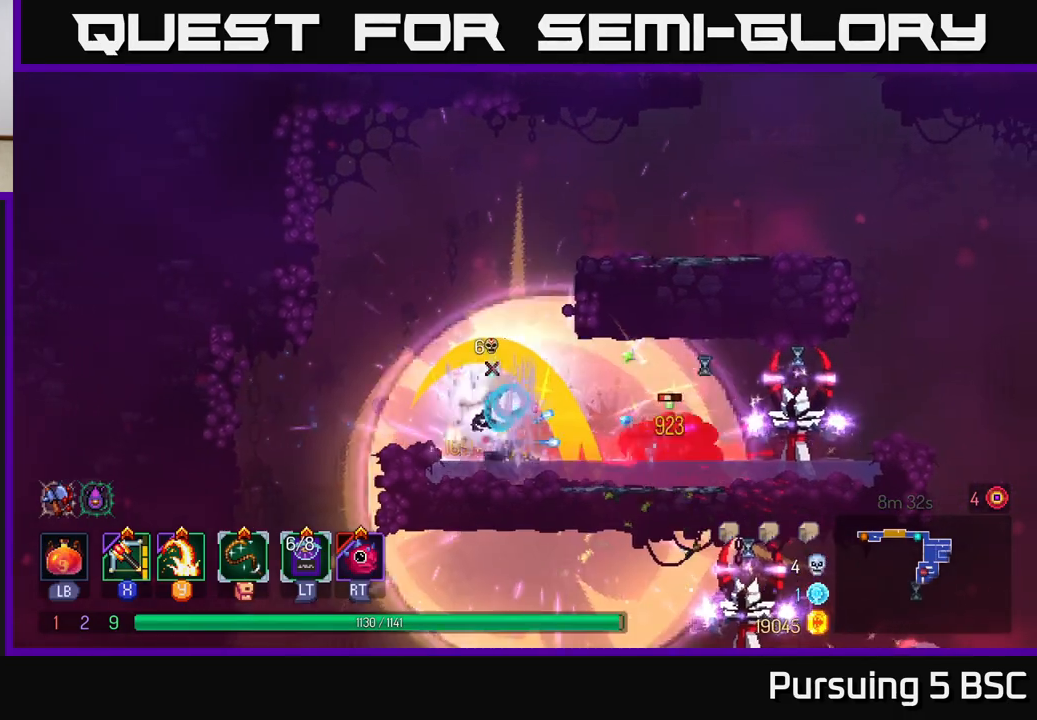
{"buttons": [], "left_stick": "center", "right_stick": "center", "events": [[117, "X", "down"], [183, "left_stick", "center"], [200, "X", "up"]]}
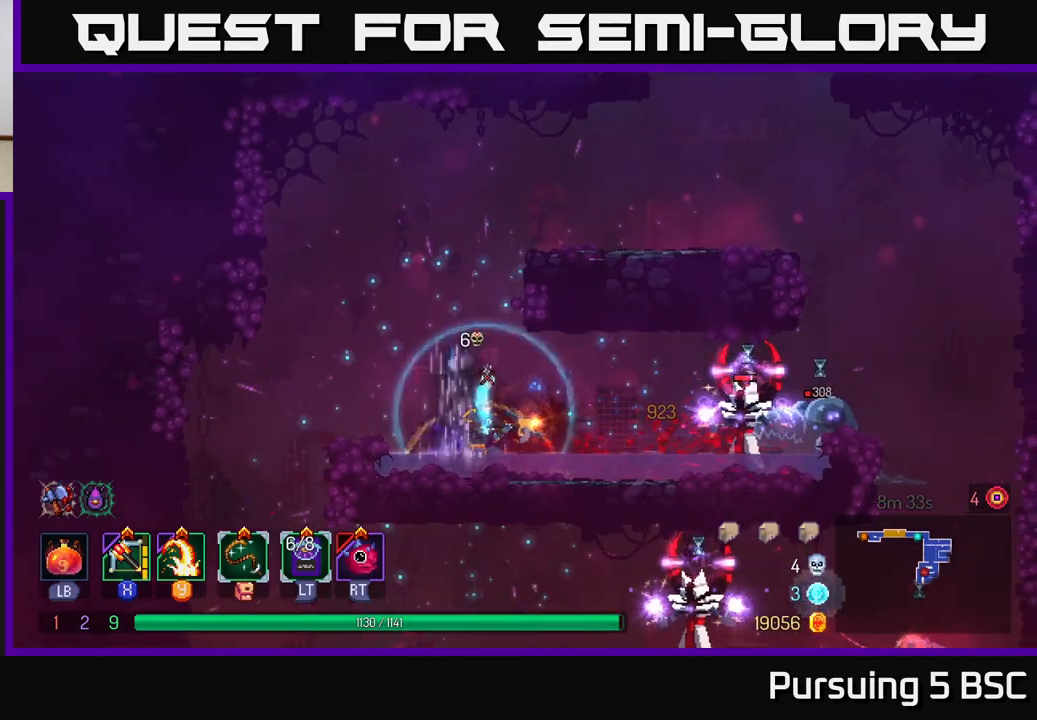
{"buttons": [], "left_stick": "right", "right_stick": "center", "events": [[233, "left_stick", "right"], [250, "B", "down"], [300, "B", "up"], [383, "B", "down"], [433, "B", "up"]]}
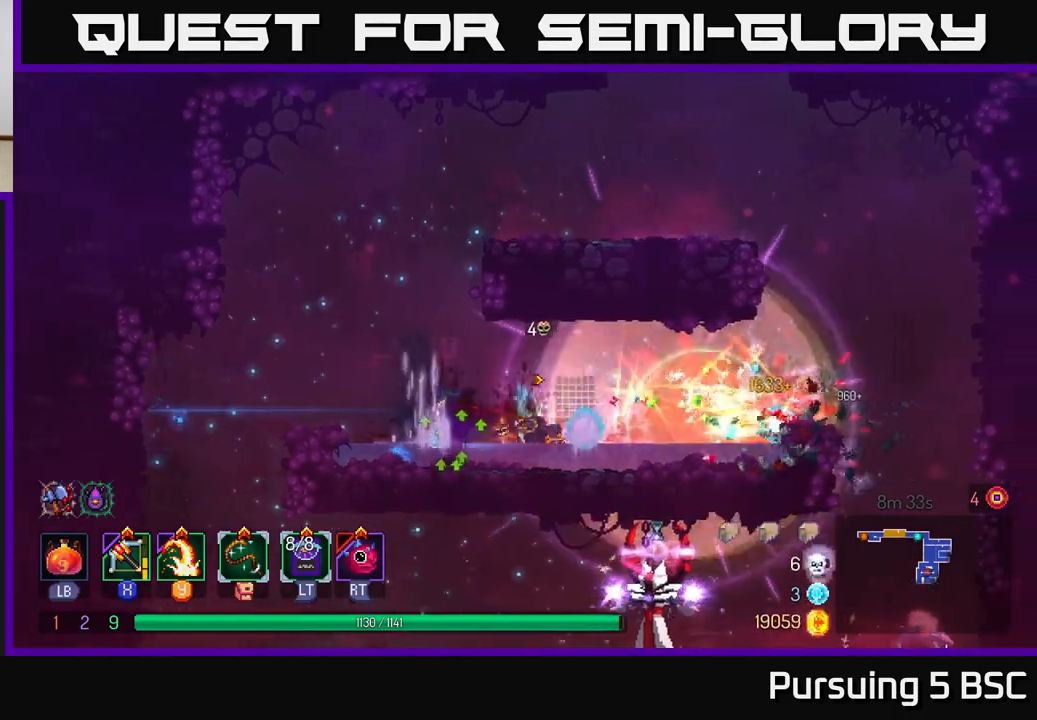
{"buttons": ["A"], "left_stick": "right", "right_stick": "center", "events": [[17, "B", "down"], [150, "B", "up"], [317, "left_stick", "center"], [433, "left_stick", "right"], [450, "A", "down"]]}
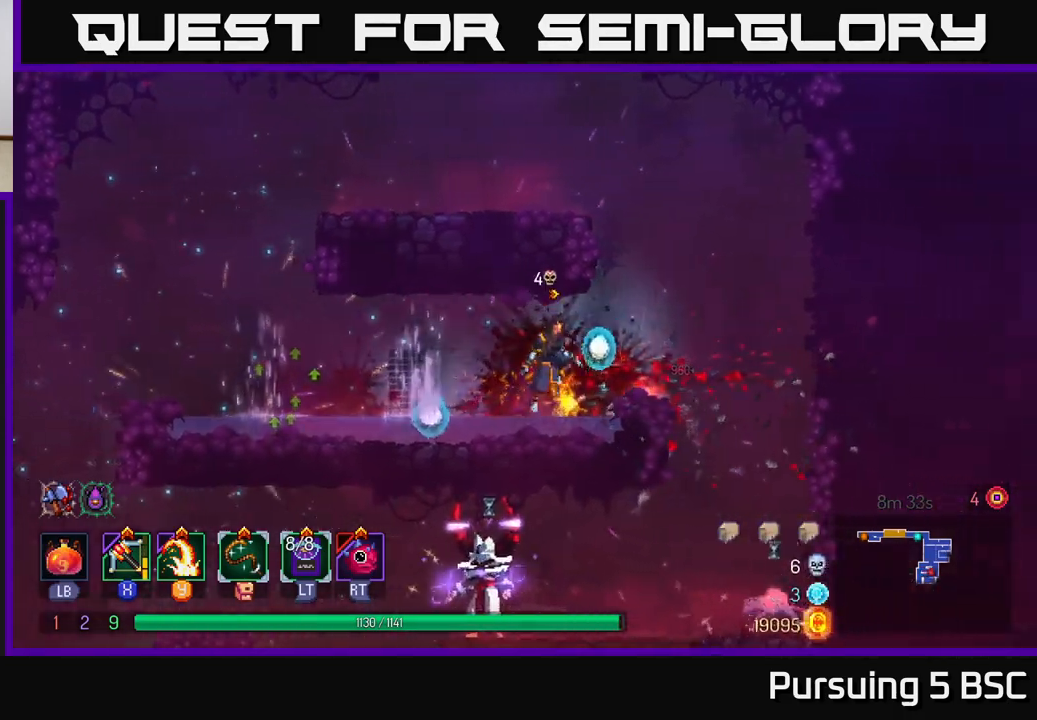
{"buttons": ["A"], "left_stick": "down", "right_stick": "center", "events": [[67, "A", "up"], [183, "A", "down"], [283, "A", "up"], [367, "left_stick", "down"], [417, "A", "down"]]}
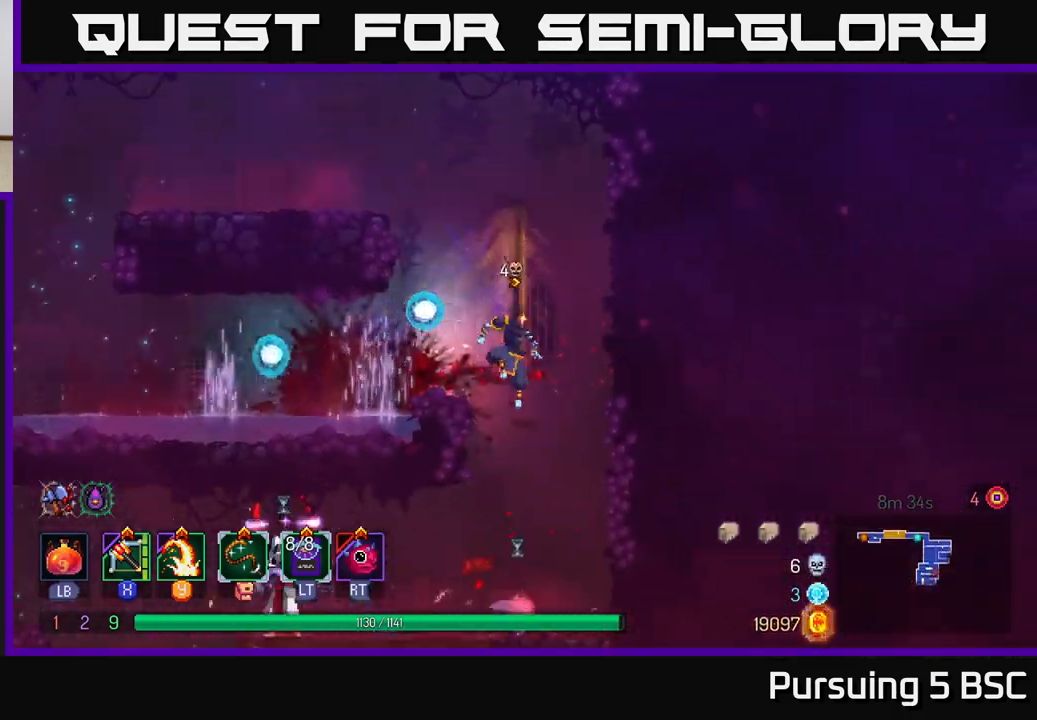
{"buttons": [], "left_stick": "left", "right_stick": "center", "events": [[33, "A", "up"], [133, "left_stick", "center"], [333, "left_stick", "left"]]}
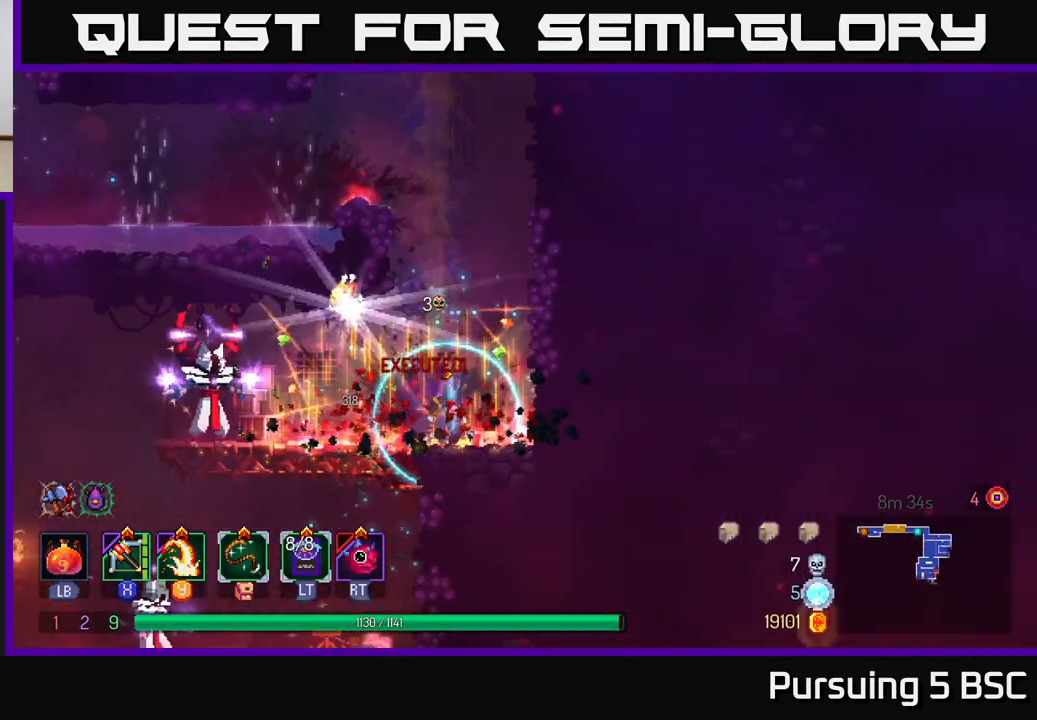
{"buttons": [], "left_stick": "center", "right_stick": "center", "events": [[100, "Y", "down"], [183, "Y", "up"], [400, "left_stick", "center"]]}
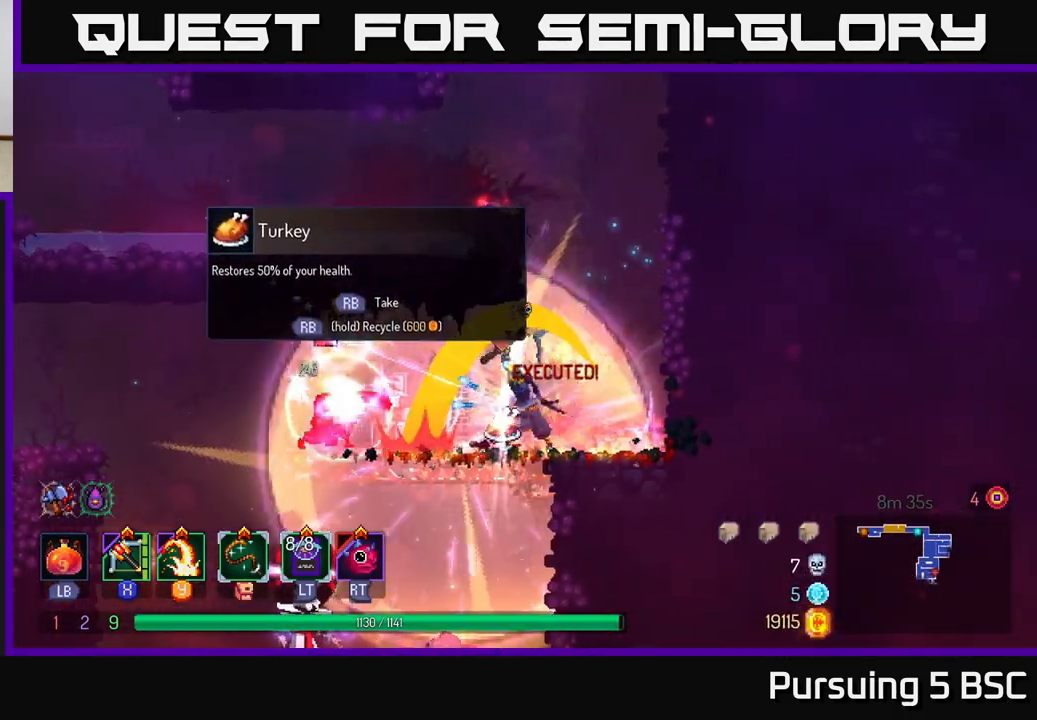
{"buttons": [], "left_stick": "right", "right_stick": "center", "events": [[17, "left_stick", "left"], [100, "B", "down"], [167, "B", "up"], [250, "B", "down"], [333, "B", "up"], [367, "left_stick", "right"]]}
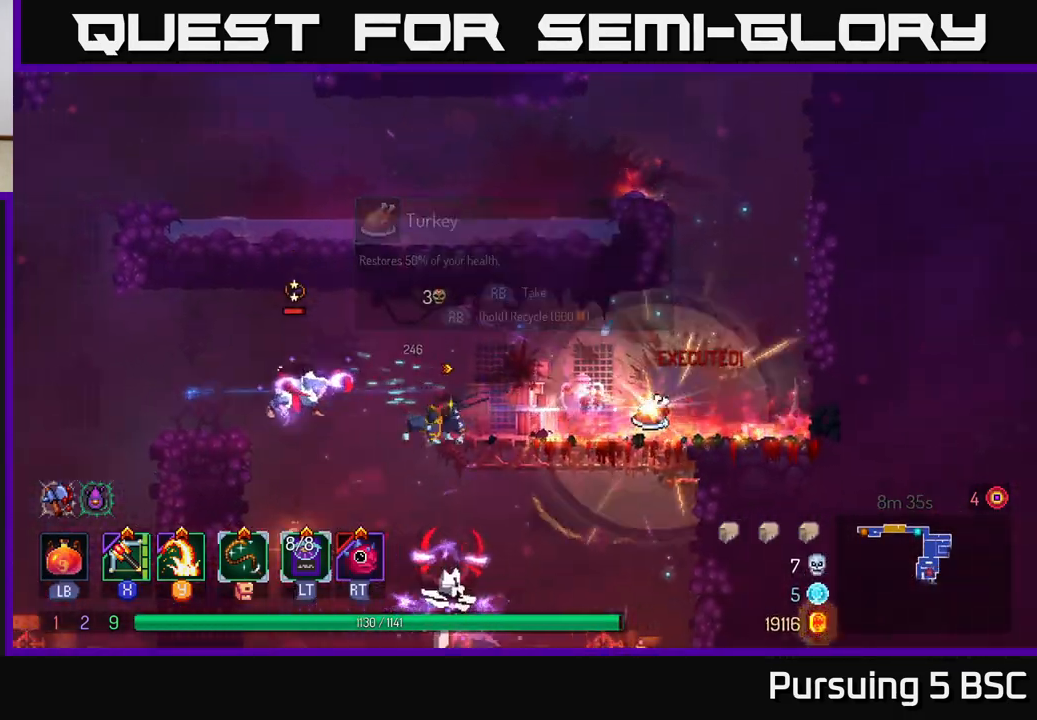
{"buttons": [], "left_stick": "right", "right_stick": "center", "events": [[50, "A", "down"], [133, "A", "up"]]}
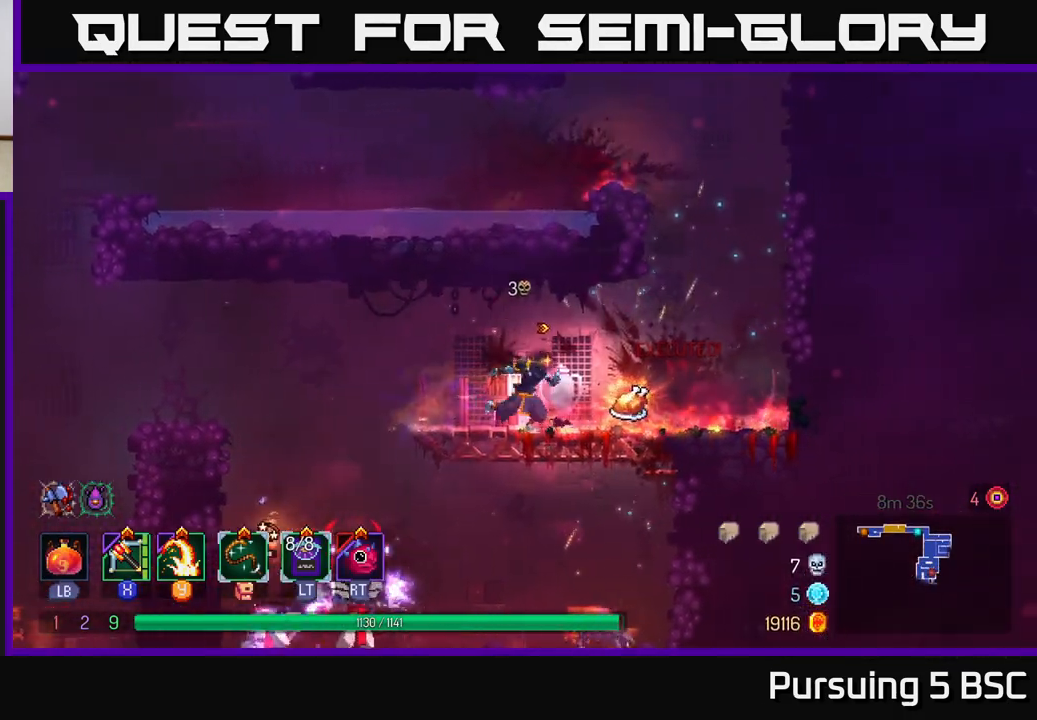
{"buttons": [], "left_stick": "left", "right_stick": "center", "events": [[200, "left_stick", "left"]]}
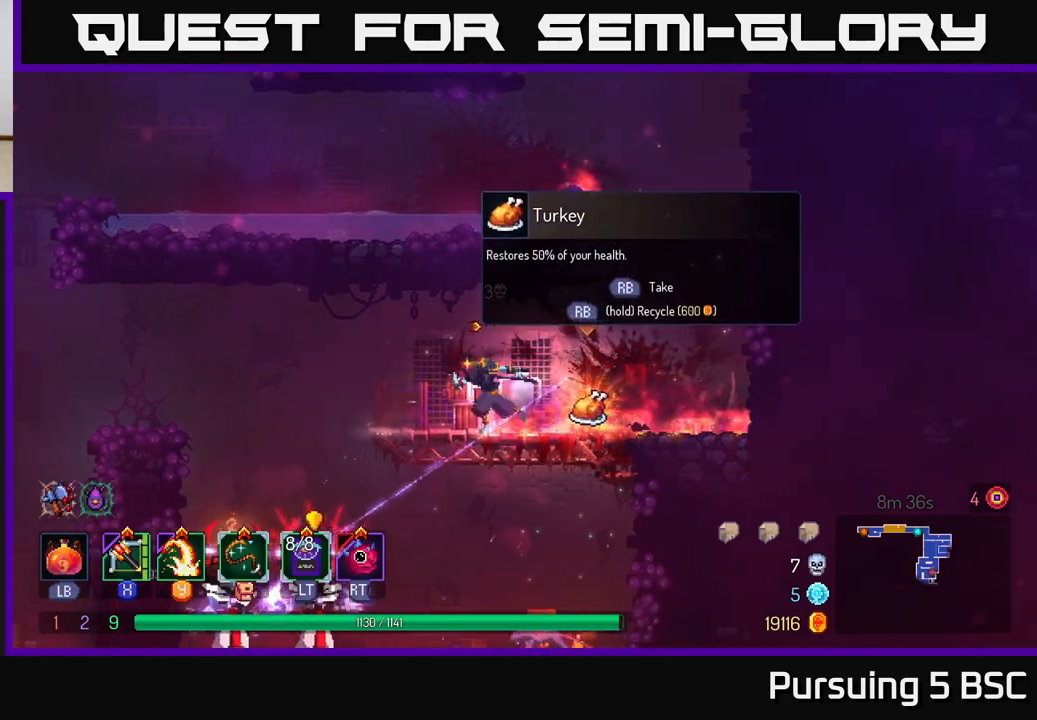
{"buttons": [], "left_stick": "left", "right_stick": "center", "events": [[217, "A", "down"], [350, "A", "up"]]}
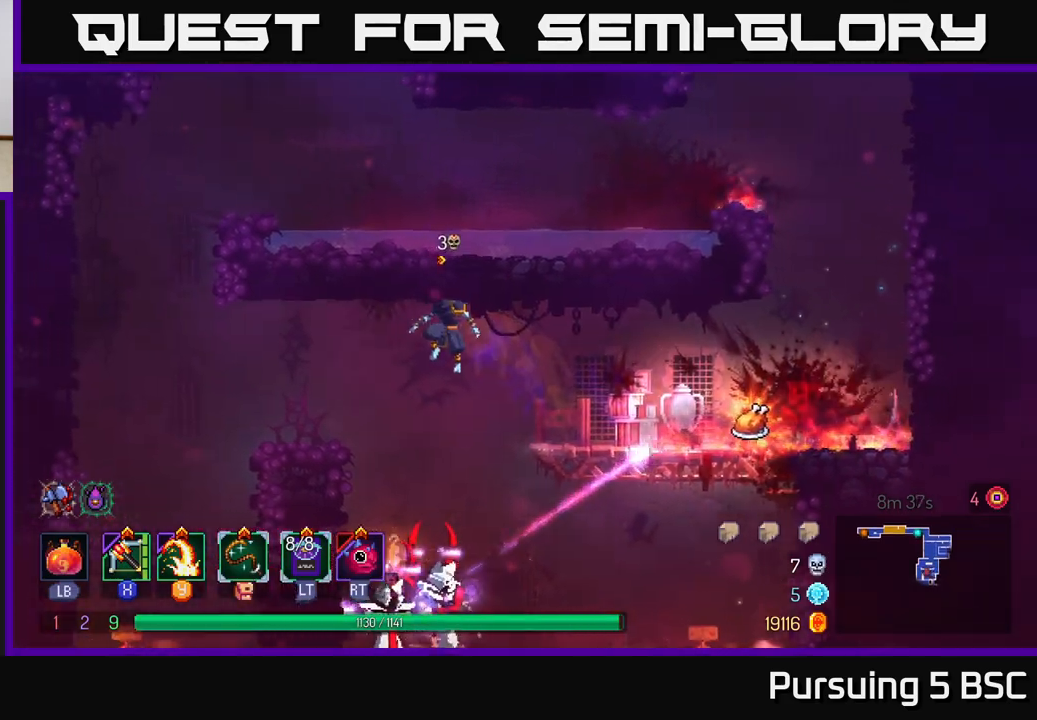
{"buttons": [], "left_stick": "center", "right_stick": "center", "events": [[50, "A", "down"], [133, "A", "up"], [133, "left_stick", "down"], [200, "A", "down"], [317, "A", "up"], [500, "left_stick", "center"]]}
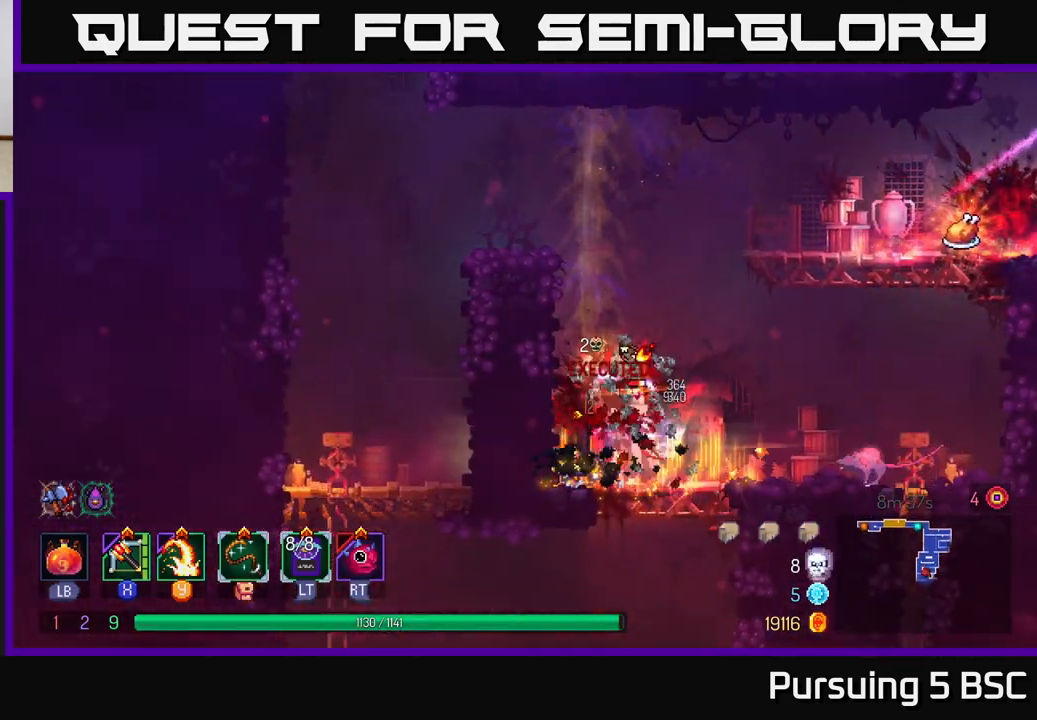
{"buttons": [], "left_stick": "right", "right_stick": "center", "events": [[233, "left_stick", "right"], [283, "Y", "down"], [400, "Y", "up"]]}
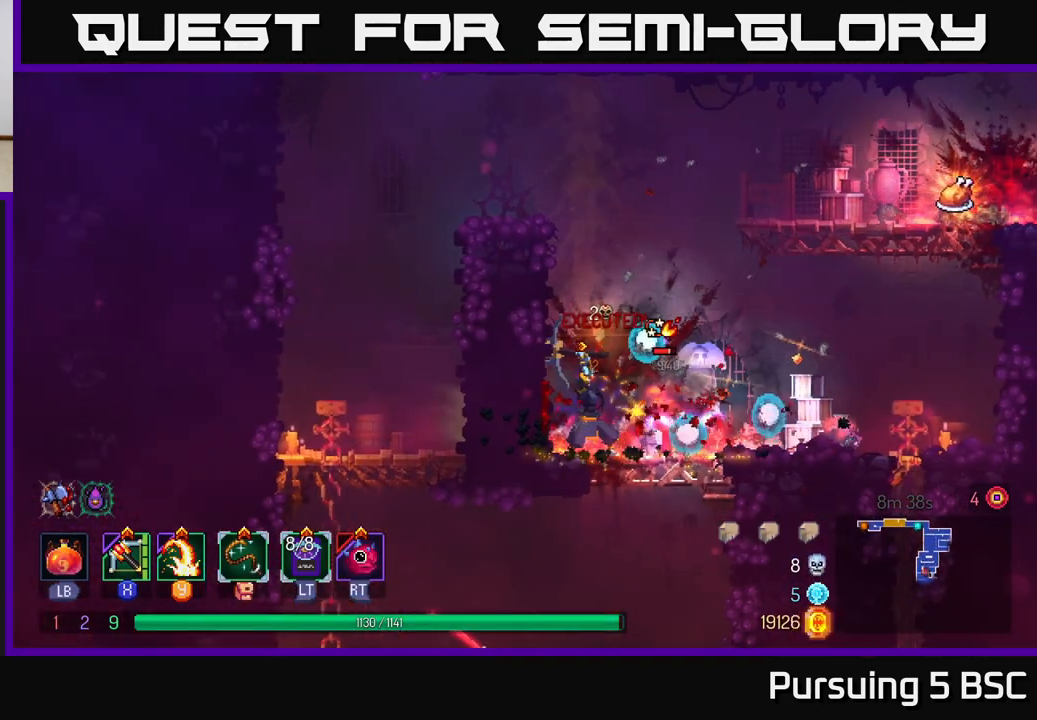
{"buttons": ["X"], "left_stick": "center", "right_stick": "center", "events": [[167, "left_stick", "center"], [450, "X", "down"]]}
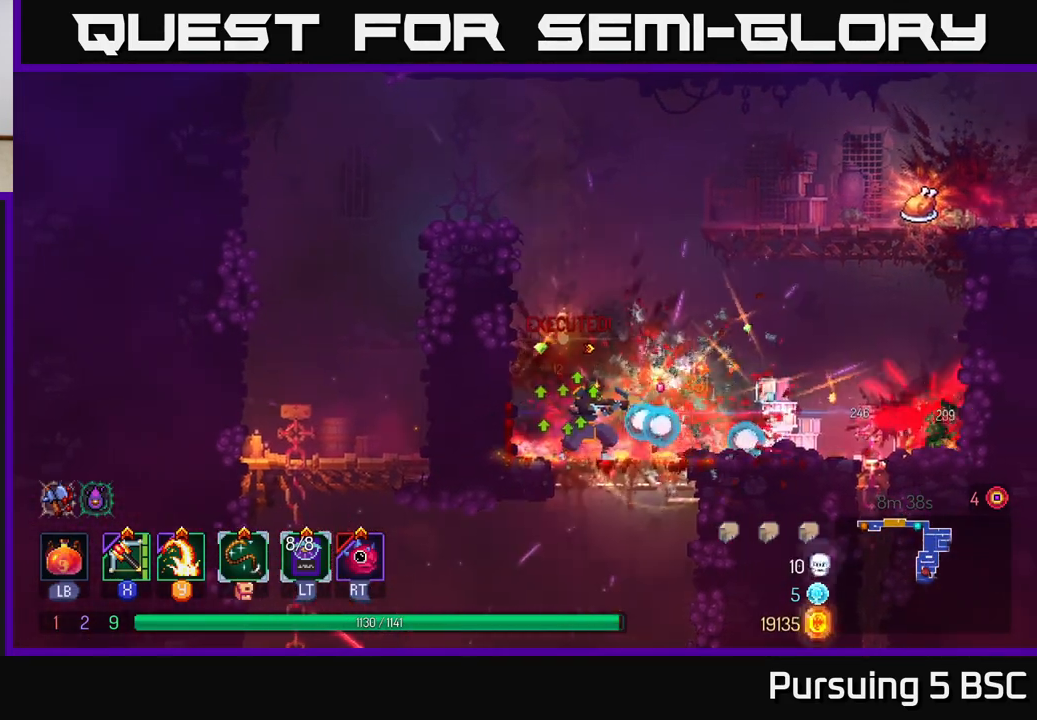
{"buttons": [], "left_stick": "center", "right_stick": "center", "events": [[67, "X", "up"], [117, "left_stick", "right"], [483, "left_stick", "center"]]}
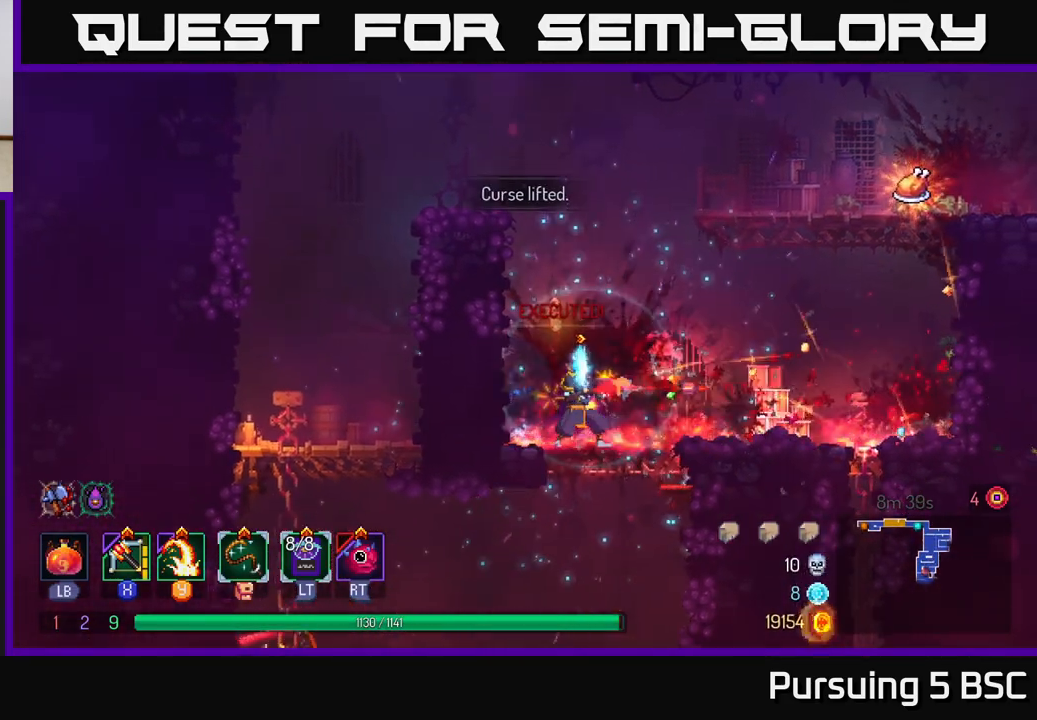
{"buttons": [], "left_stick": "right", "right_stick": "center", "events": [[217, "left_stick", "right"], [367, "A", "down"], [467, "A", "up"]]}
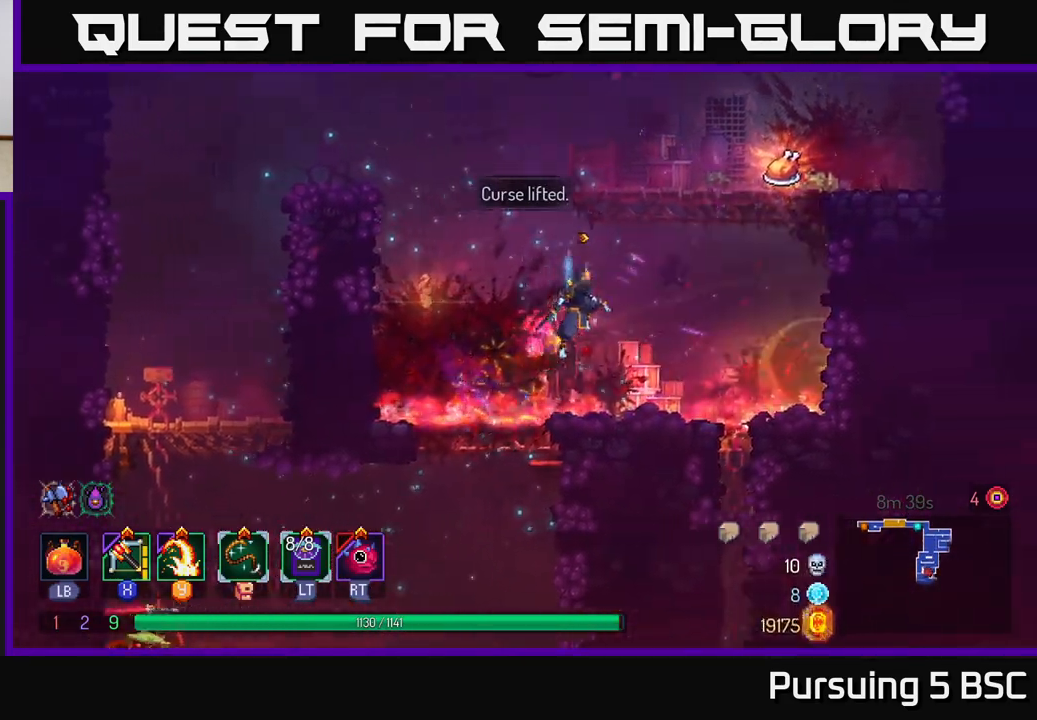
{"buttons": [], "left_stick": "left", "right_stick": "center", "events": [[33, "A", "down"], [150, "A", "up"], [500, "left_stick", "left"]]}
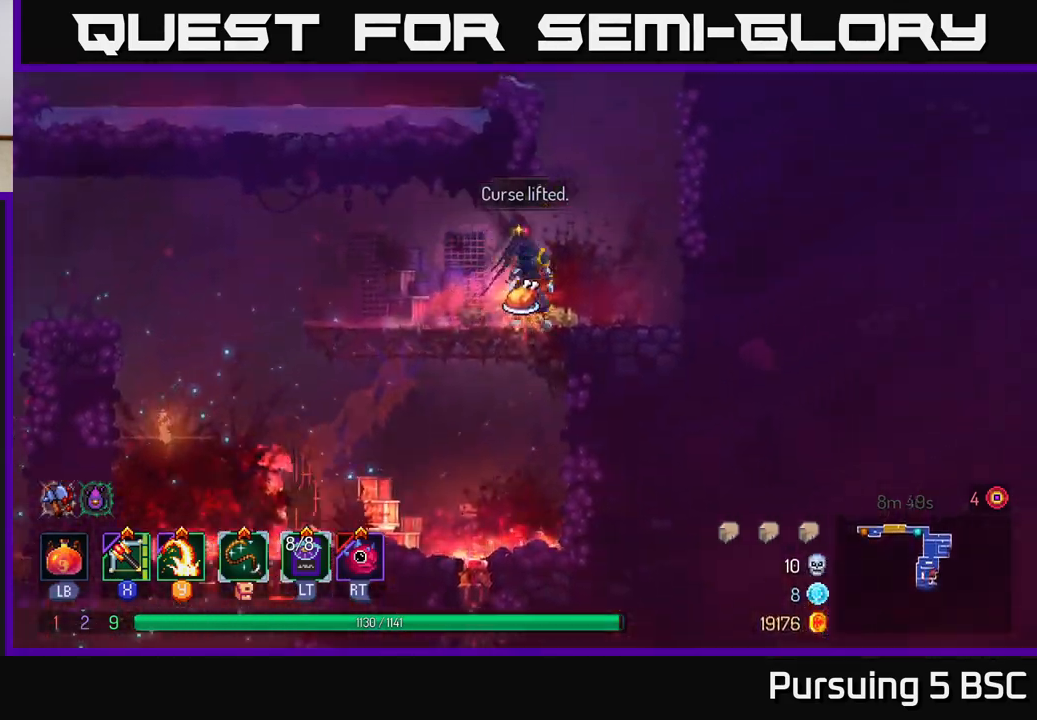
{"buttons": [], "left_stick": "center", "right_stick": "center", "events": [[83, "left_stick", "center"], [333, "R1", "down"], [400, "R1", "up"]]}
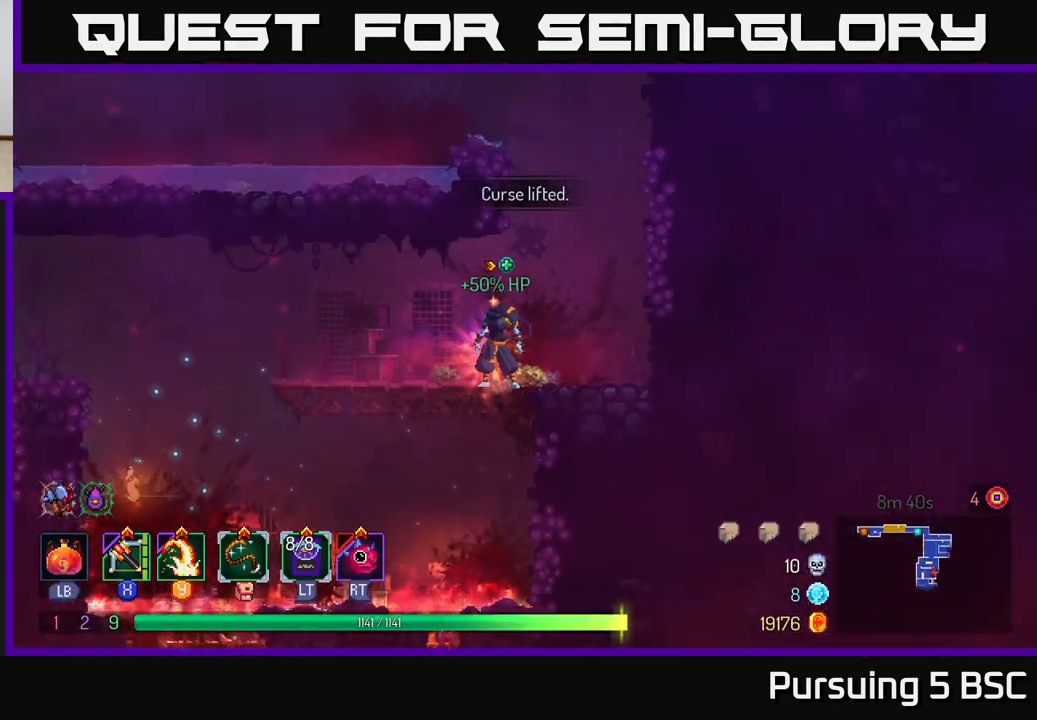
{"buttons": [], "left_stick": "right", "right_stick": "down", "events": [[233, "left_stick", "left"], [417, "left_stick", "right"], [417, "right_stick", "down"]]}
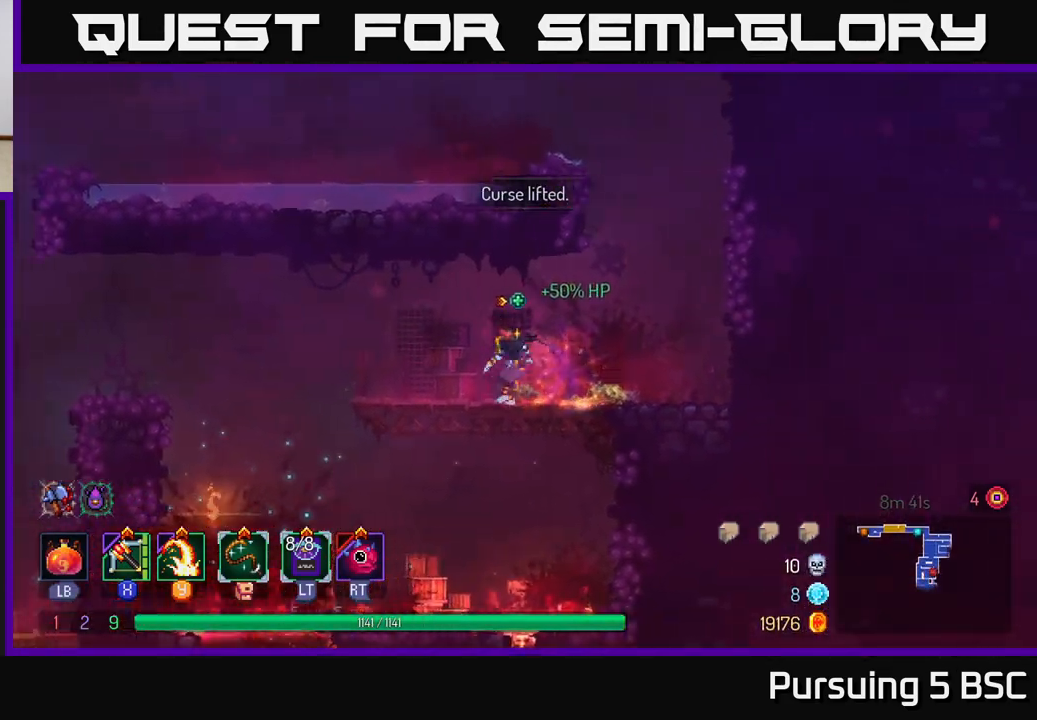
{"buttons": [], "left_stick": "center", "right_stick": "center", "events": [[33, "right_stick", "center"], [300, "left_stick", "center"], [367, "R2", "down"], [467, "R2", "up"]]}
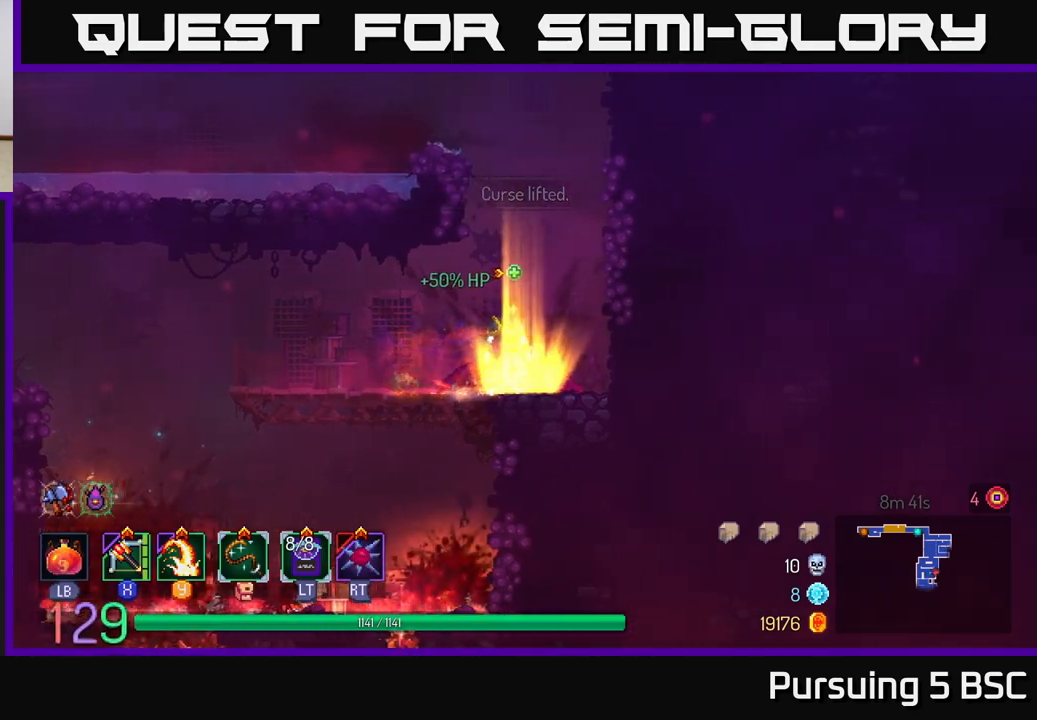
{"buttons": [], "left_stick": "right", "right_stick": "center", "events": [[200, "left_stick", "right"], [317, "A", "down"], [450, "A", "up"]]}
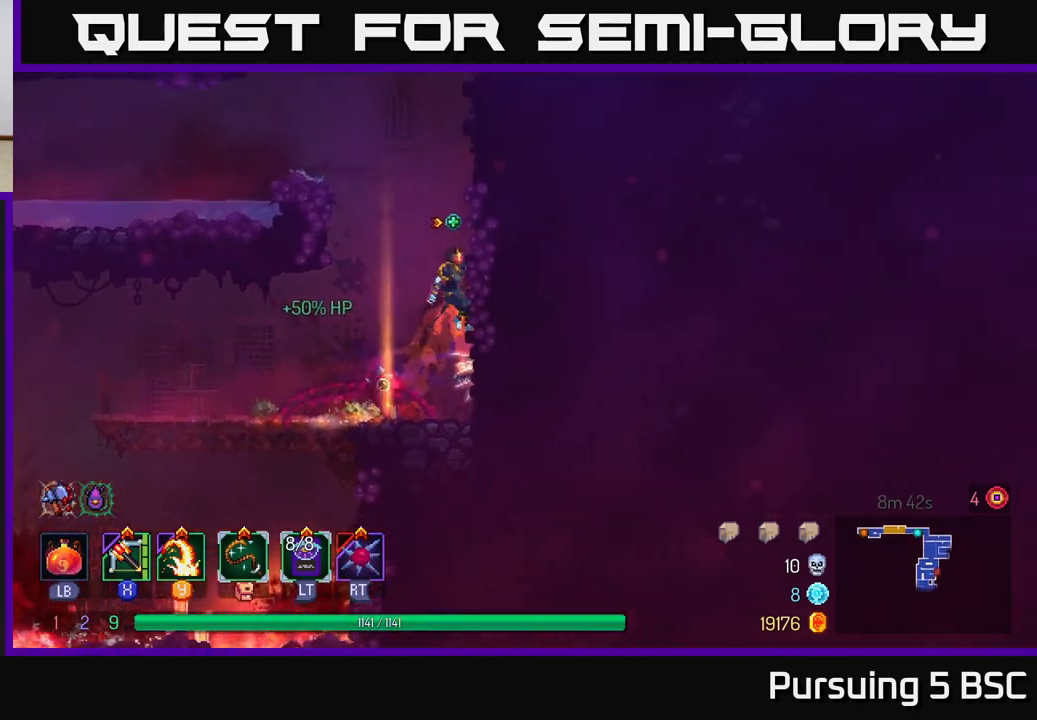
{"buttons": [], "left_stick": "left", "right_stick": "center", "events": [[250, "left_stick", "left"], [333, "A", "down"], [450, "A", "up"]]}
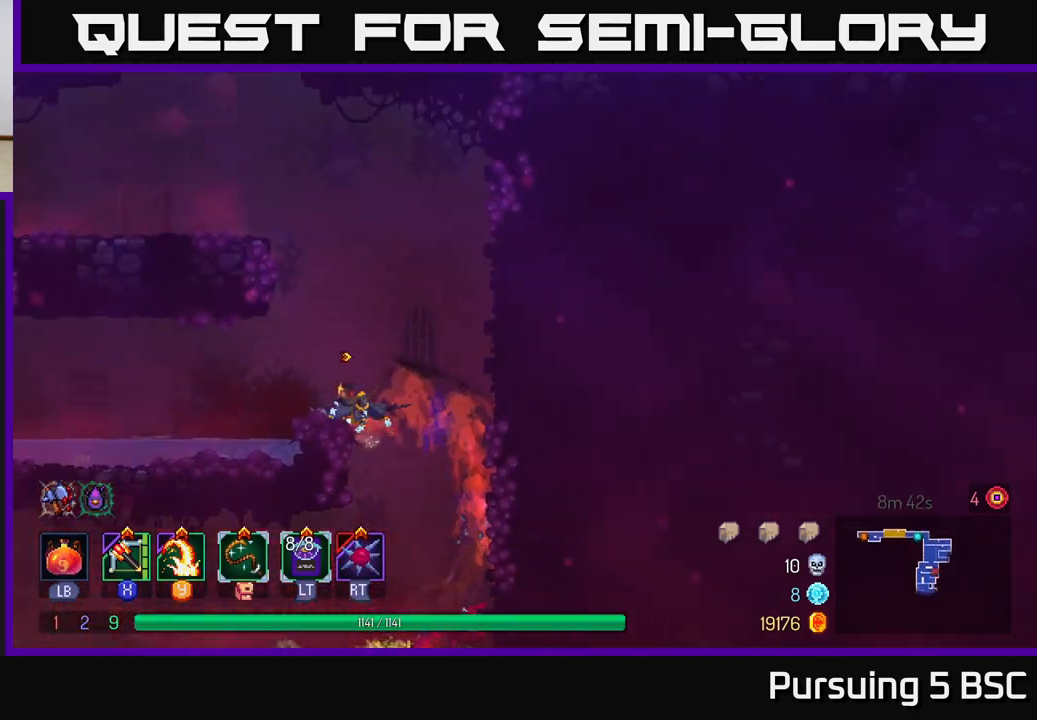
{"buttons": [], "left_stick": "center", "right_stick": "center", "events": [[283, "left_stick", "center"], [367, "SELECT", "down"], [500, "SELECT", "up"]]}